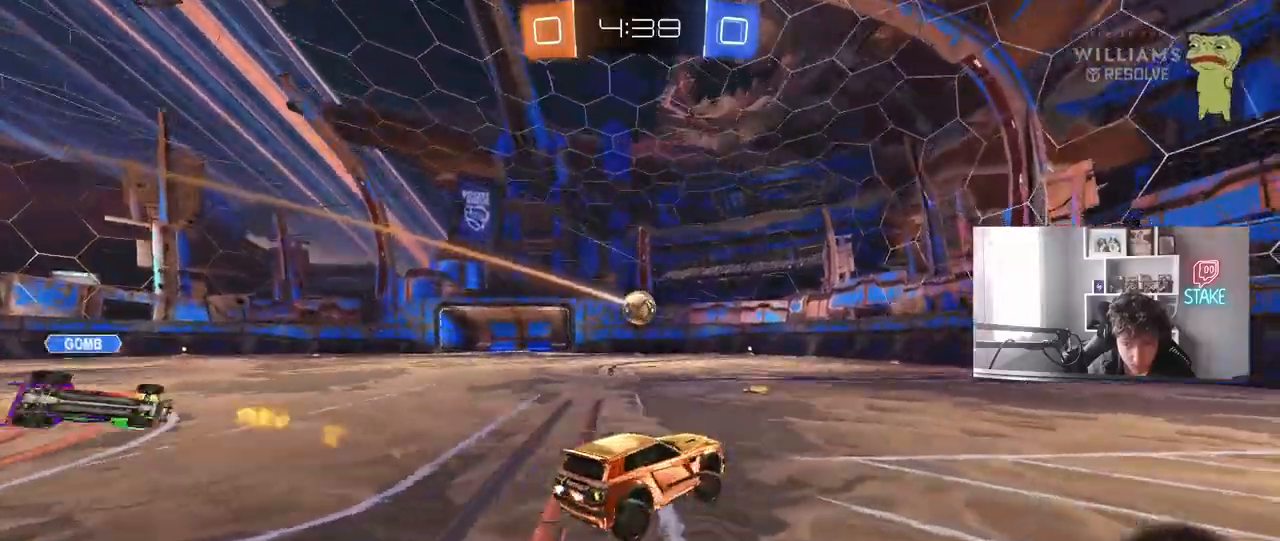
Gameplay with keyboard and mouse; each line is a JSON object with the keys and mouse buttons held at the frame after it. "events" lists presses ("down") and releases ("up") of "1", "2", "3", "4", "5", "a", "alt", "c", "caps_lock", "ctrl", "d", "e", "f", "g", "q", "r", "s", "shift", "space", "t", "tab", "v", "w", "x", "z", "mouse_left", "mouse_wheel" and "mouse_right" between this image and that frame as [ms after this image, input, new state], when the widget could be followed in between. "mouse_left", "mouse_wheel", "mouse_right" = the "left", "wheel", "right" buttons of the "mouse" list. No other keys are recorded. "wheel" means that the mouse wheel is clicked or scrolled. "mouse_move" is the direction in which the mouse moves at that frame (one of eight, or "still"), when it could be read.
{"keys": ["w"], "mouse": ["left"], "mouse_move": "still", "events": [[33, "a", "down"], [267, "a", "up"], [267, "mouse_left", "up"], [467, "mouse_left", "down"]]}
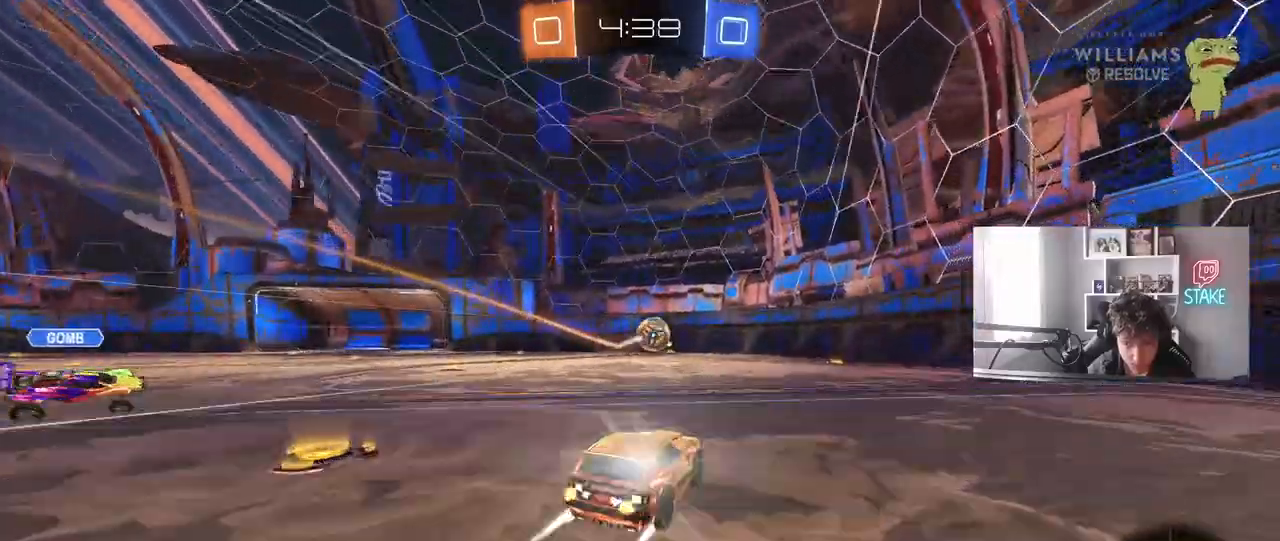
{"keys": ["w"], "mouse": [], "mouse_move": "still", "events": [[200, "mouse_left", "up"], [283, "a", "down"], [383, "a", "up"]]}
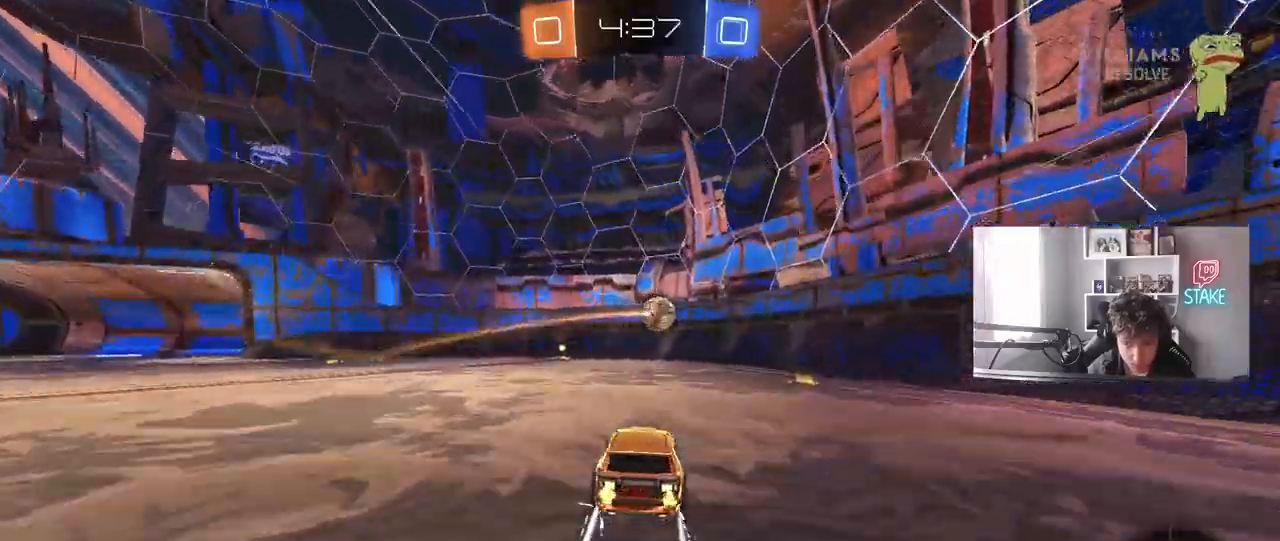
{"keys": ["a", "s"], "mouse": [], "mouse_move": "still", "events": [[350, "a", "down"], [450, "w", "up"], [483, "s", "down"]]}
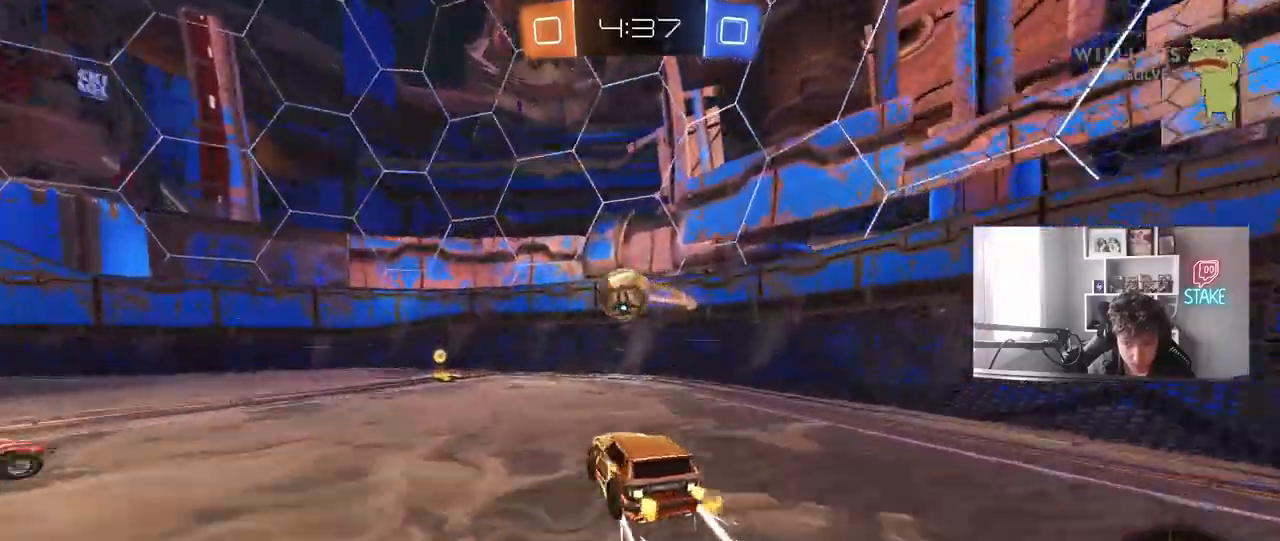
{"keys": ["a"], "mouse": [], "mouse_move": "still", "events": [[267, "s", "up"]]}
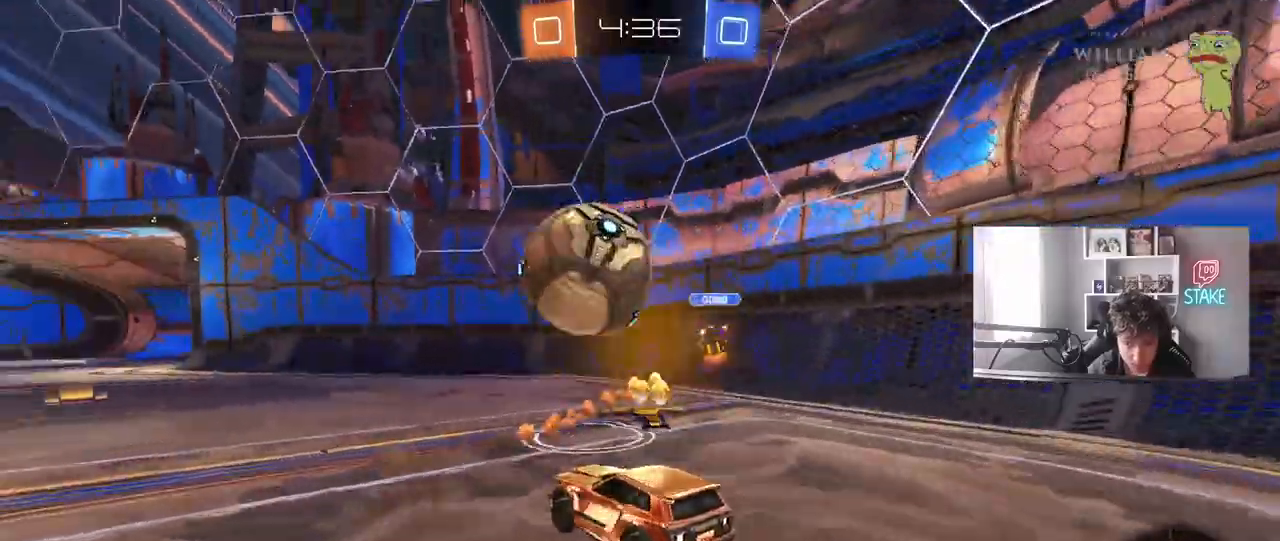
{"keys": ["d"], "mouse": ["left", "right"], "mouse_move": "down-left", "events": [[50, "w", "down"], [150, "a", "up"], [383, "mouse_left", "down"], [483, "d", "down"], [483, "mouse_right", "down"], [483, "w", "up"]]}
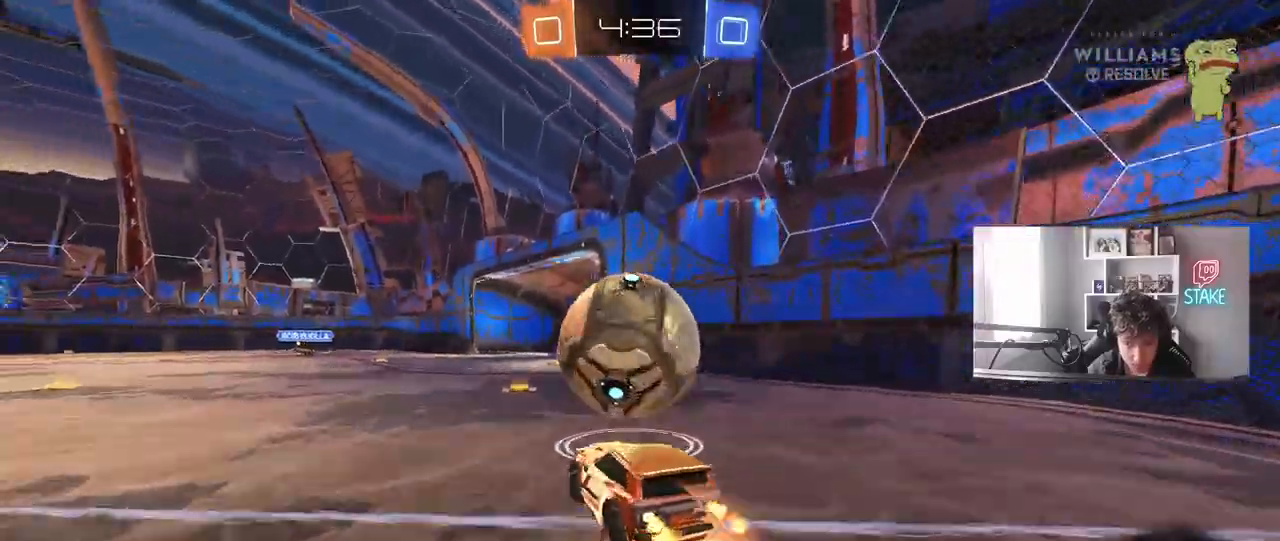
{"keys": ["w"], "mouse": [], "mouse_move": "still", "events": [[117, "d", "up"], [117, "mouse_right", "up"], [167, "w", "down"], [217, "mouse_right", "down"], [400, "mouse_right", "up"], [450, "mouse_left", "up"]]}
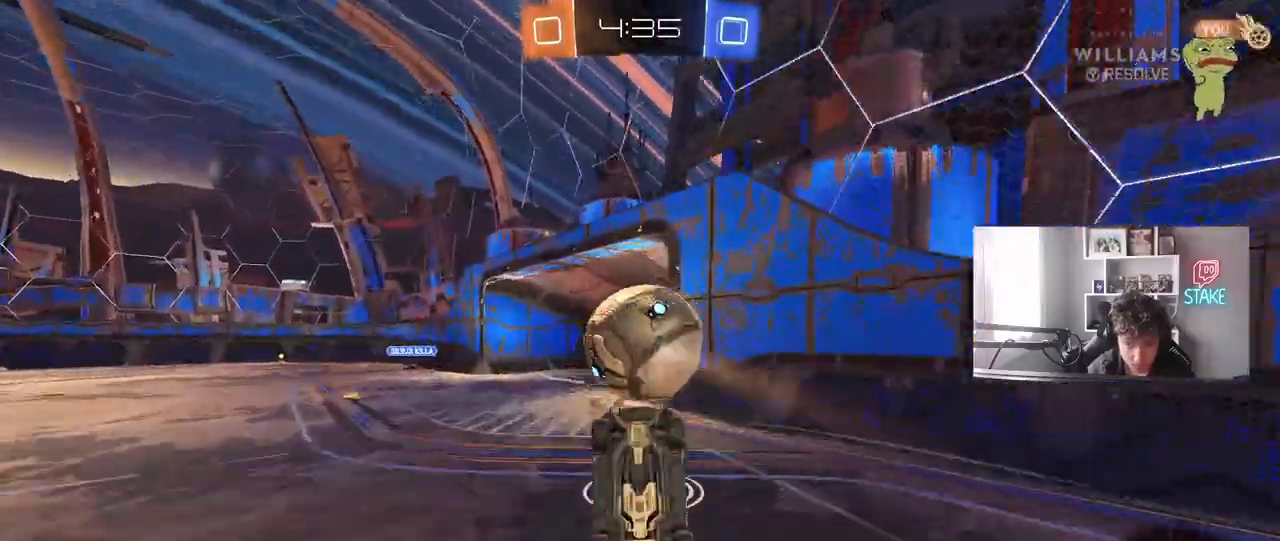
{"keys": ["a", "w"], "mouse": [], "mouse_move": "still", "events": [[367, "a", "down"]]}
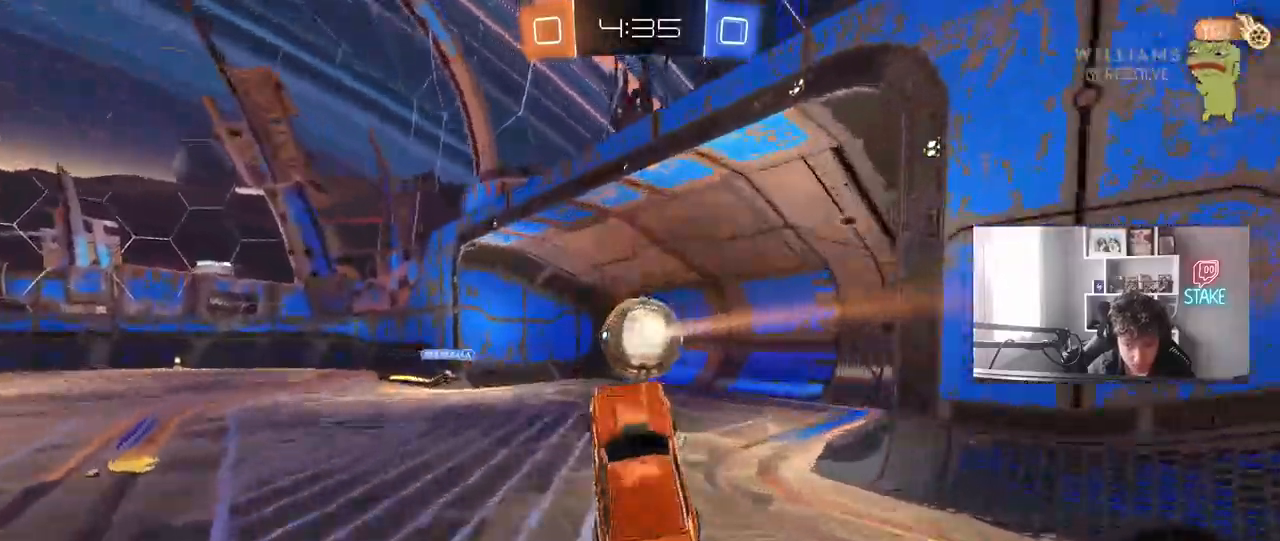
{"keys": ["a", "s", "shift"], "mouse": [], "mouse_move": "still", "events": [[17, "a", "up"], [17, "w", "up"], [150, "a", "down"], [150, "shift", "down"], [283, "s", "down"]]}
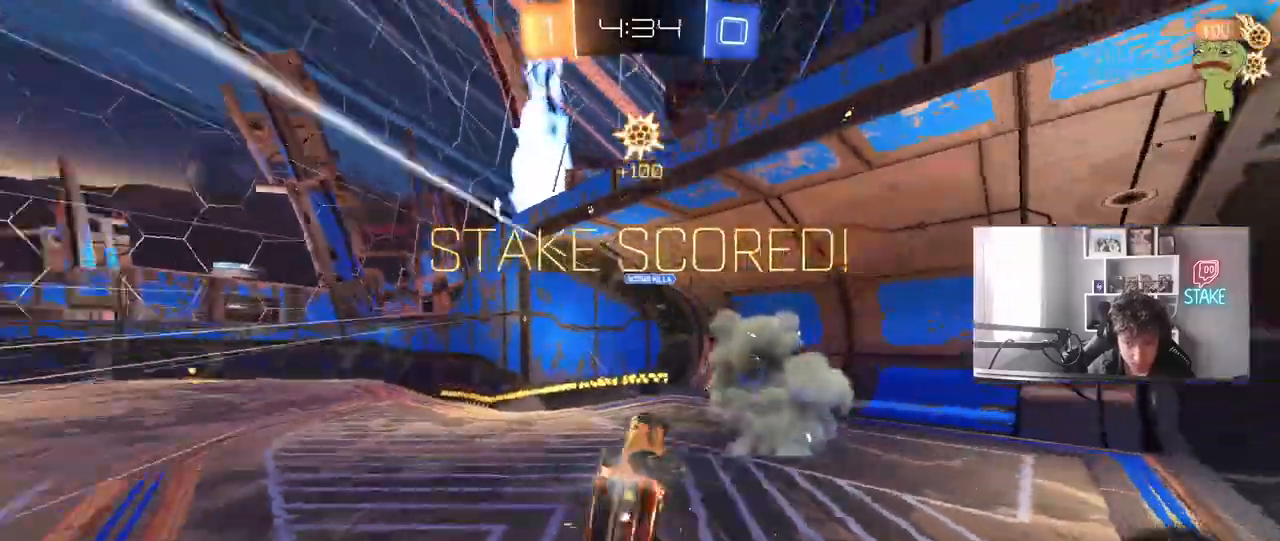
{"keys": ["d"], "mouse": [], "events": [[17, "space", "down"], [117, "a", "up"], [117, "shift", "up"], [167, "d", "down"], [167, "space", "up"], [483, "s", "up"]]}
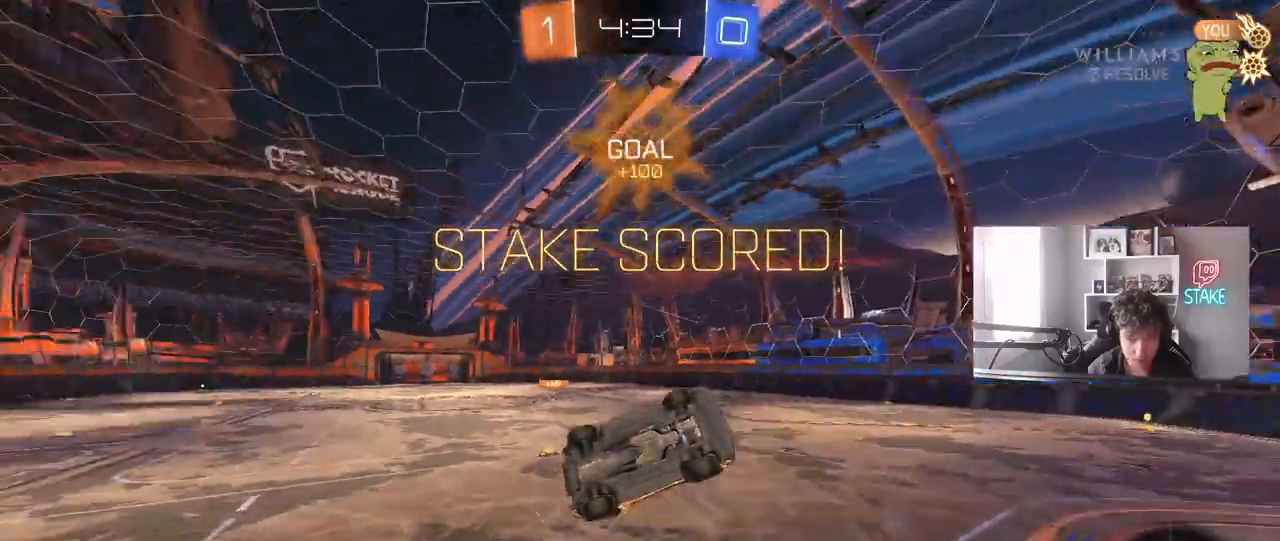
{"keys": ["s"], "mouse": [], "mouse_move": "still", "events": [[267, "shift", "down"], [367, "s", "down"], [500, "d", "up"], [500, "shift", "up"]]}
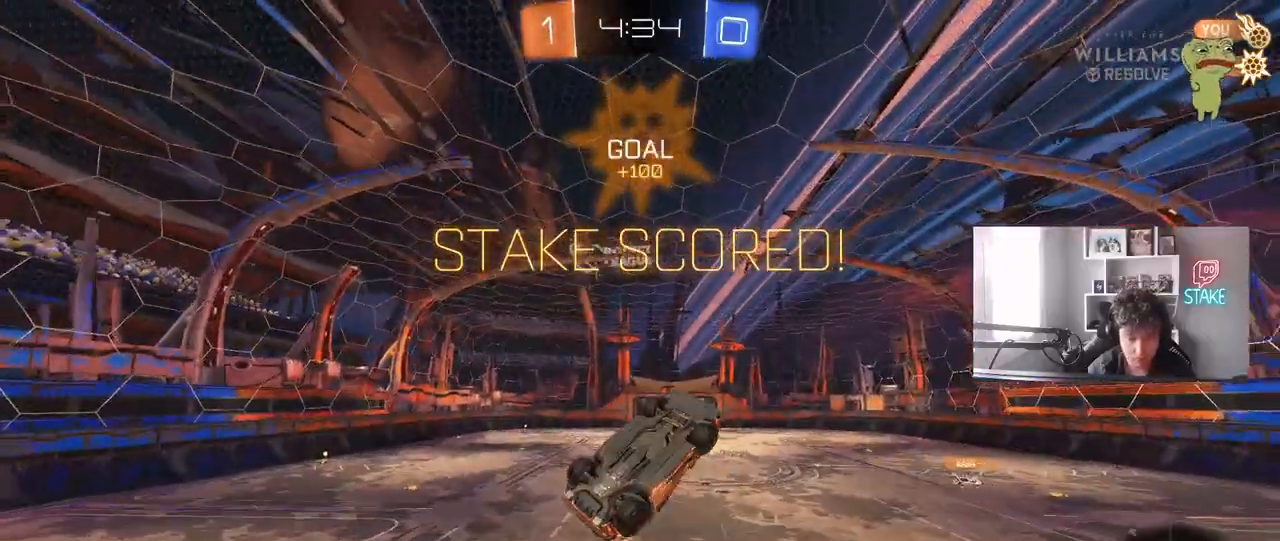
{"keys": ["a", "s", "shift"], "mouse": ["left"], "mouse_move": "still", "events": [[50, "d", "down"], [200, "s", "up"], [333, "a", "down"], [333, "d", "up"], [333, "shift", "down"], [383, "mouse_left", "down"], [433, "s", "down"]]}
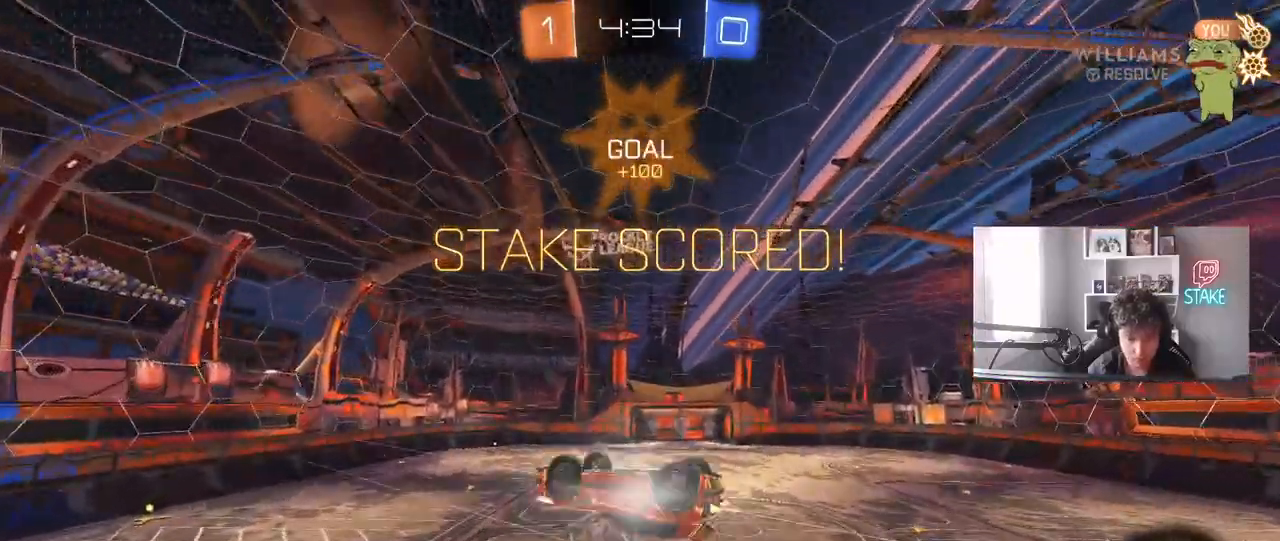
{"keys": [], "mouse": ["left"], "mouse_move": "still", "events": [[167, "s", "up"], [350, "s", "down"], [400, "shift", "up"], [450, "a", "up"], [483, "s", "up"]]}
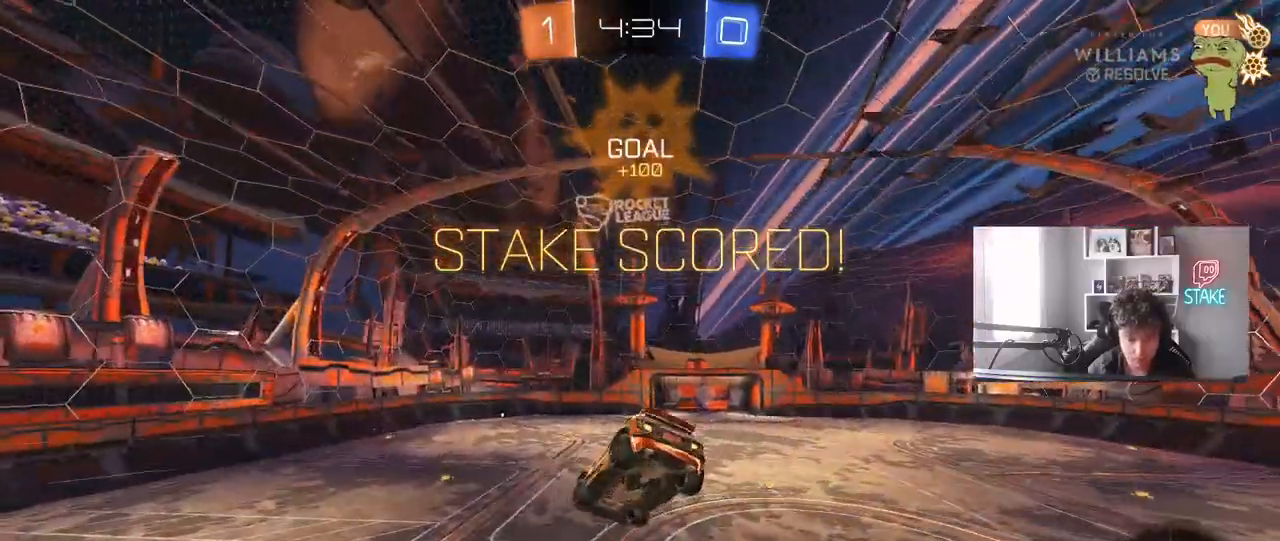
{"keys": ["a", "w"], "mouse": [], "mouse_move": "still", "events": [[33, "mouse_left", "up"], [83, "d", "down"], [133, "d", "up"], [133, "shift", "down"], [183, "shift", "up"], [467, "a", "down"], [467, "w", "down"]]}
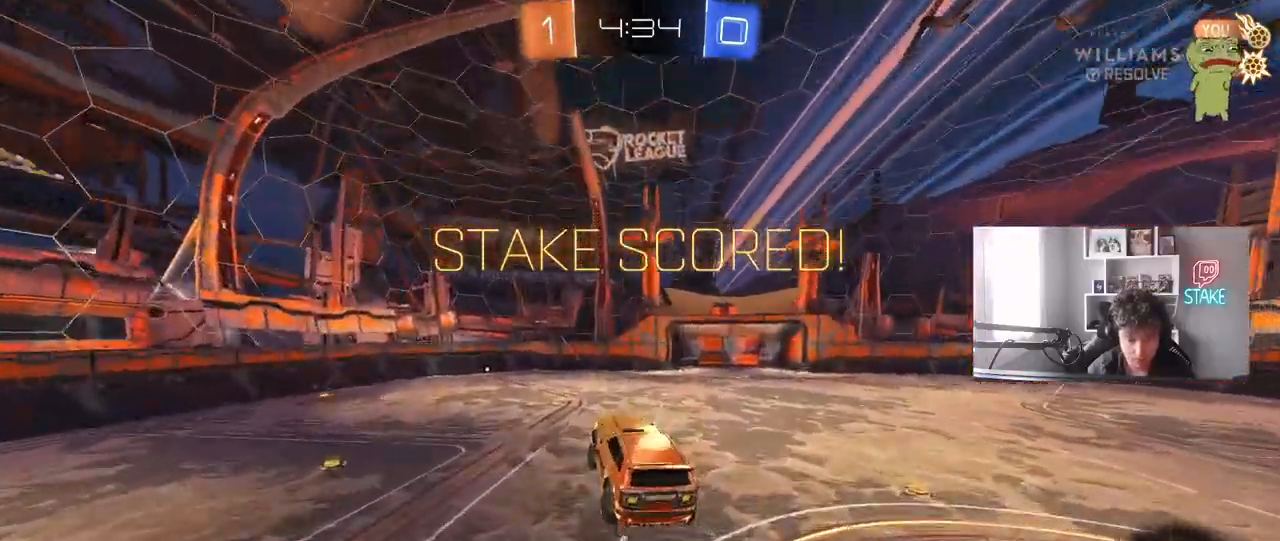
{"keys": ["w"], "mouse": [], "mouse_move": "still", "events": [[50, "a", "up"], [100, "w", "up"], [150, "d", "down"], [233, "d", "up"], [383, "w", "down"]]}
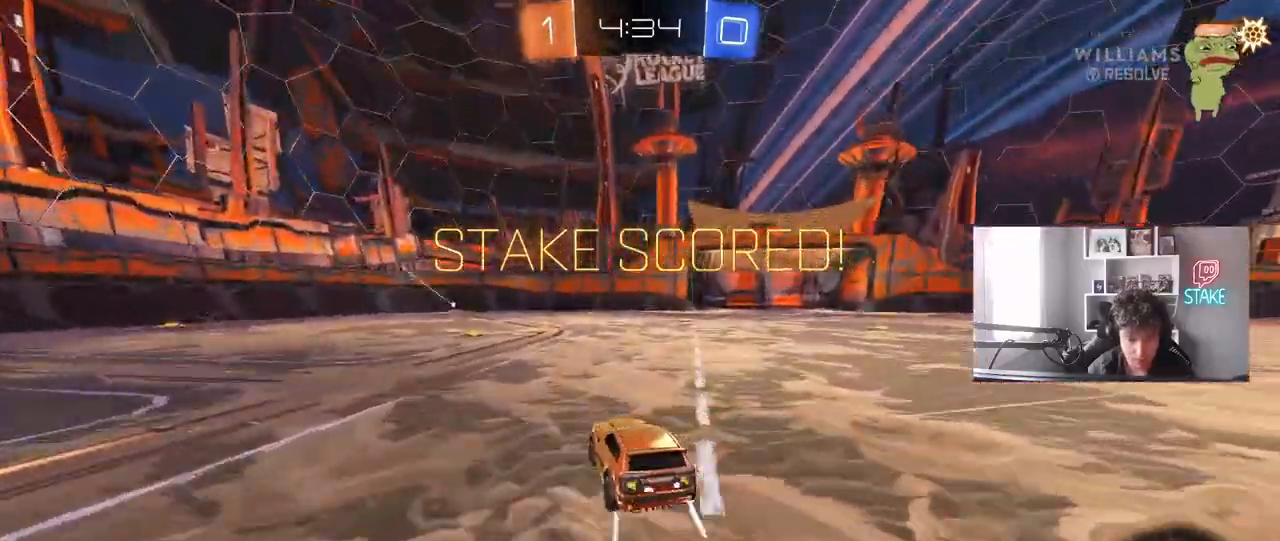
{"keys": ["a", "s", "shift"], "mouse": ["left"], "events": [[67, "mouse_right", "down"], [117, "a", "down"], [117, "shift", "down"], [167, "mouse_right", "up"], [217, "mouse_right", "down"], [267, "mouse_left", "down"], [267, "s", "down"], [267, "w", "up"], [433, "mouse_right", "up"]]}
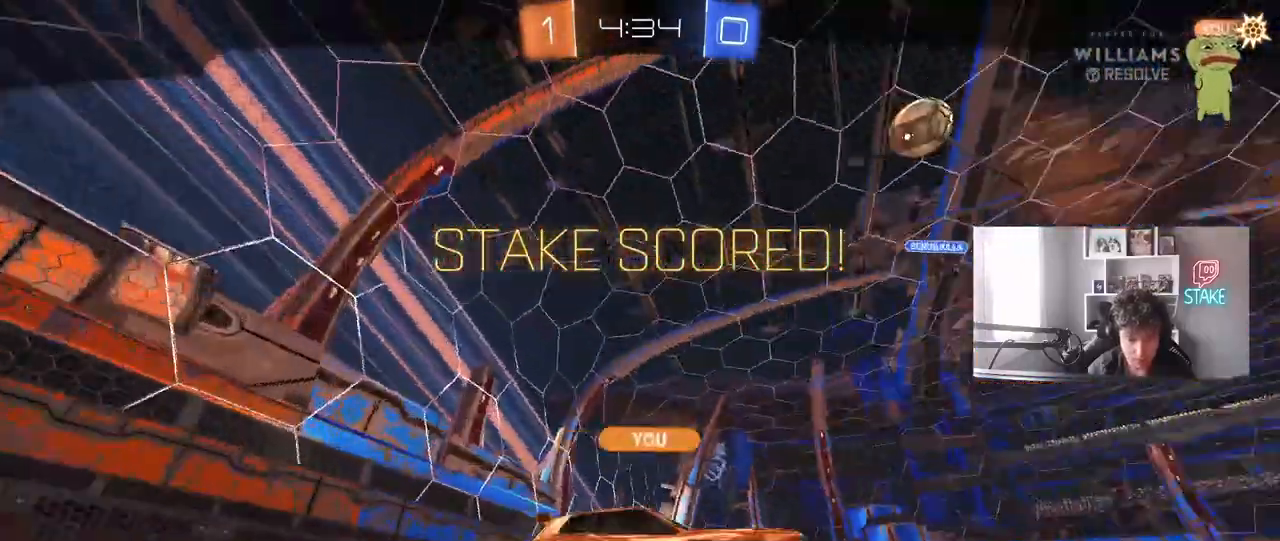
{"keys": ["tab"], "mouse": ["right"], "mouse_move": "still", "events": [[67, "mouse_left", "up"], [133, "s", "up"], [183, "a", "up"], [183, "shift", "up"], [267, "mouse_right", "down"], [417, "mouse_right", "up"], [483, "mouse_right", "down"], [500, "tab", "down"]]}
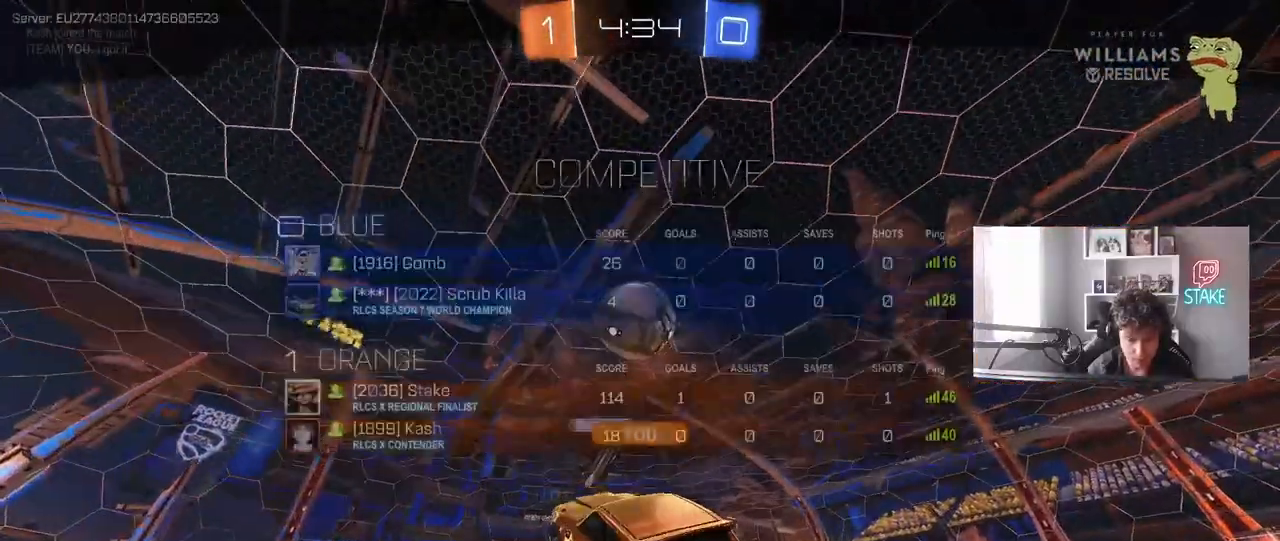
{"keys": ["tab"], "mouse": [], "mouse_move": "still", "events": [[200, "mouse_right", "up"], [283, "mouse_right", "down"], [483, "mouse_right", "up"]]}
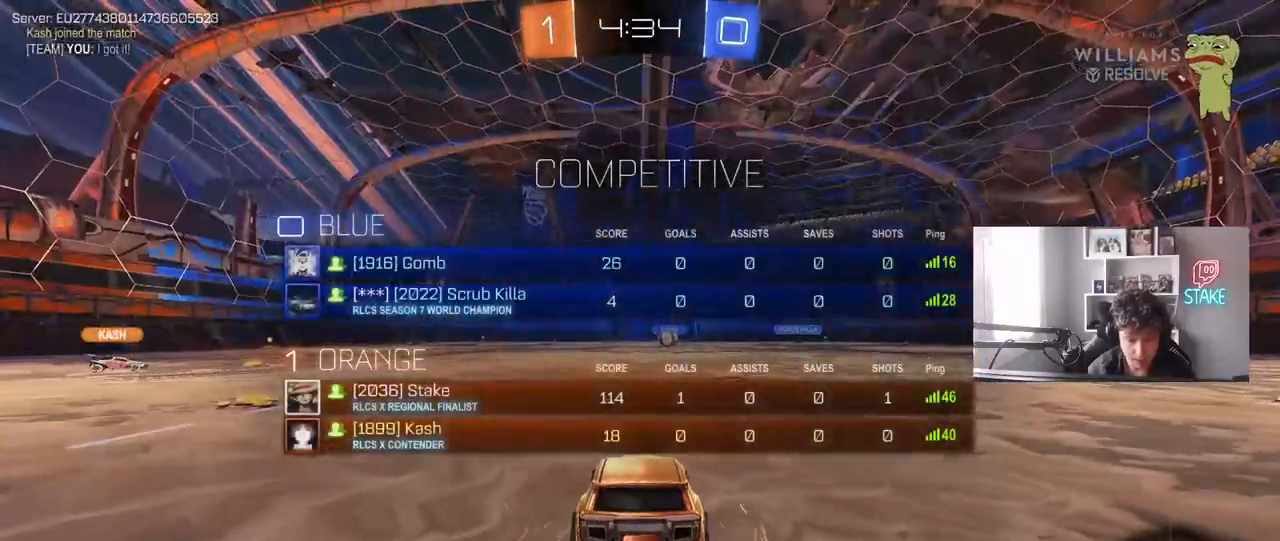
{"keys": [], "mouse": [], "mouse_move": "still", "events": [[17, "mouse_right", "down"], [17, "tab", "up"], [117, "mouse_right", "up"]]}
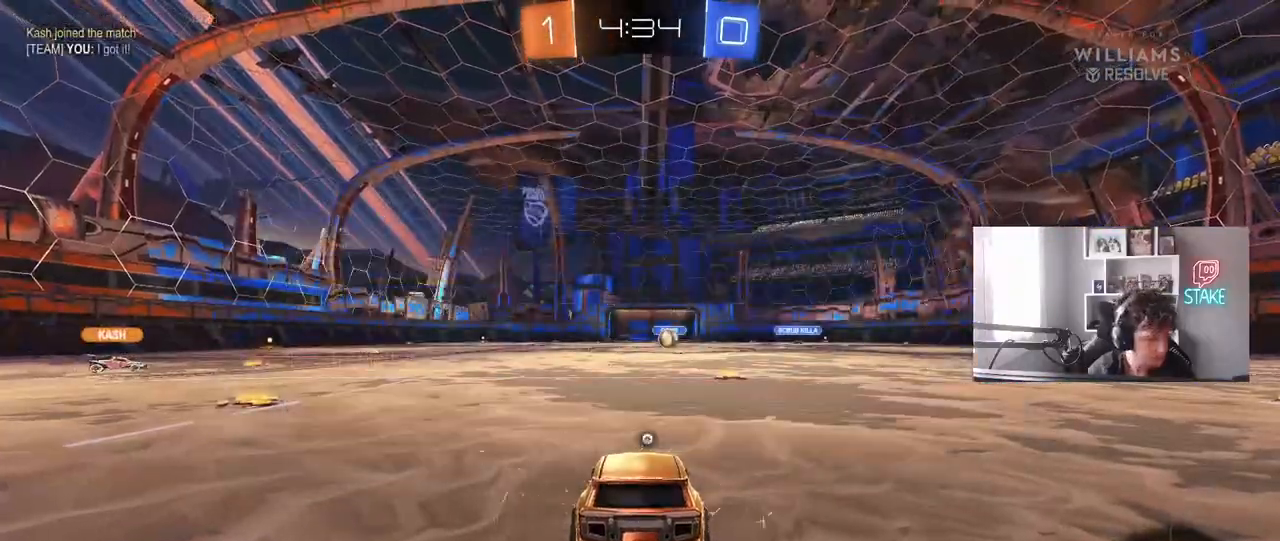
{"keys": [], "mouse": [], "mouse_move": "still", "events": []}
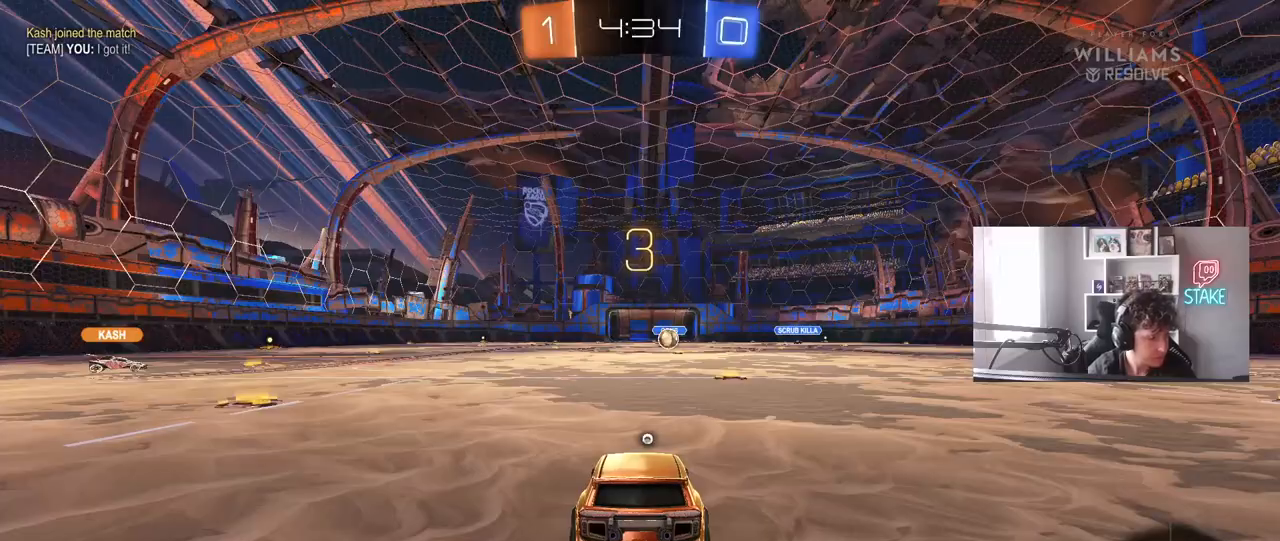
{"keys": [], "mouse": [], "mouse_move": "still", "events": []}
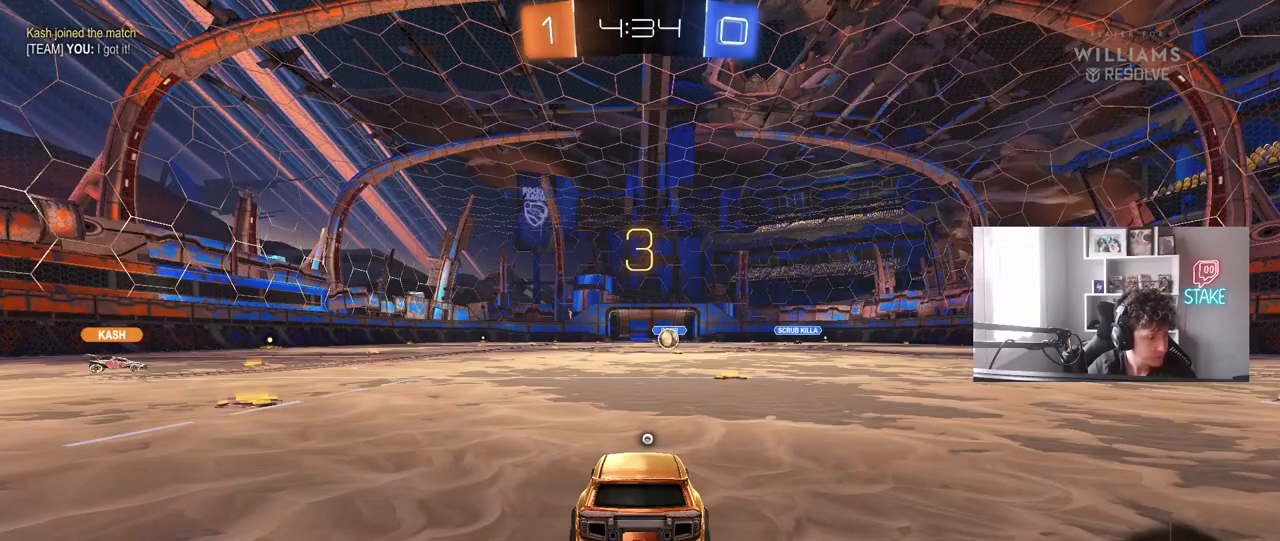
{"keys": [], "mouse": [], "mouse_move": "still", "events": [[67, "tab", "down"], [450, "tab", "up"]]}
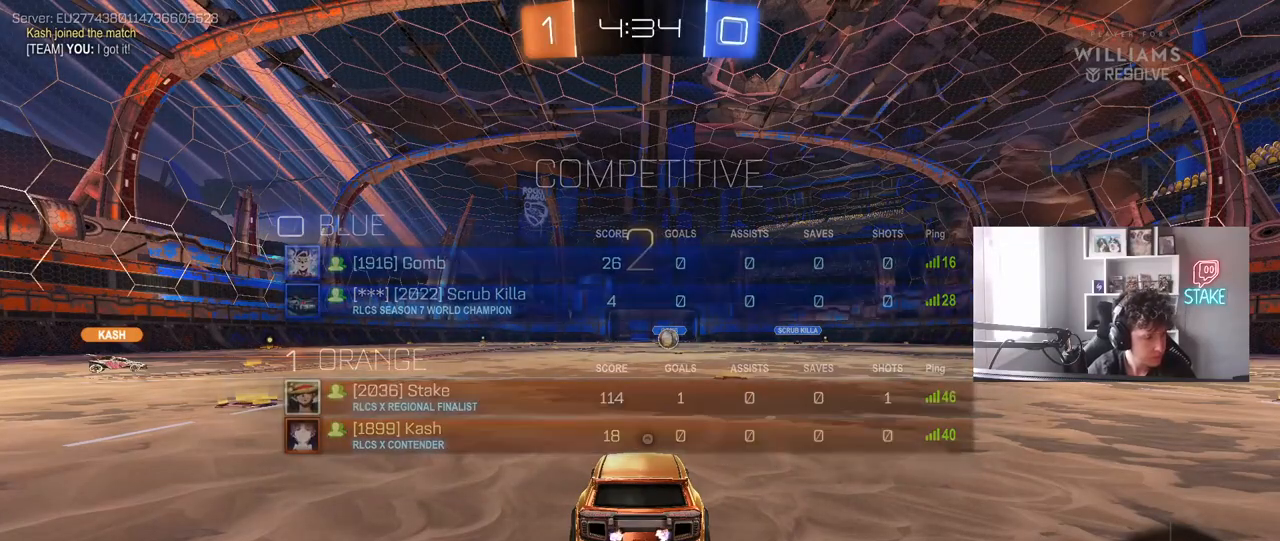
{"keys": [], "mouse": [], "mouse_move": "up-right", "events": [[183, "z", "down"], [217, "x", "down"], [283, "z", "up"], [367, "x", "up"]]}
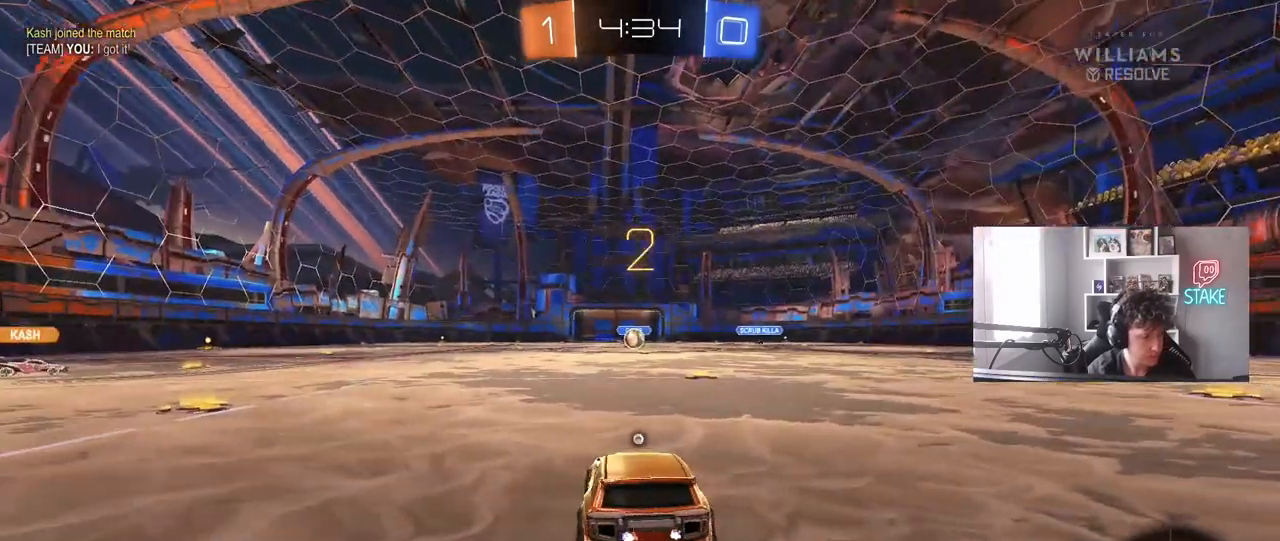
{"keys": ["w"], "mouse": [], "mouse_move": "up", "events": [[100, "mouse_wheel", "down"], [100, "w", "down"], [250, "mouse_wheel", "up"], [283, "mouse_wheel", "down"], [383, "mouse_wheel", "up"]]}
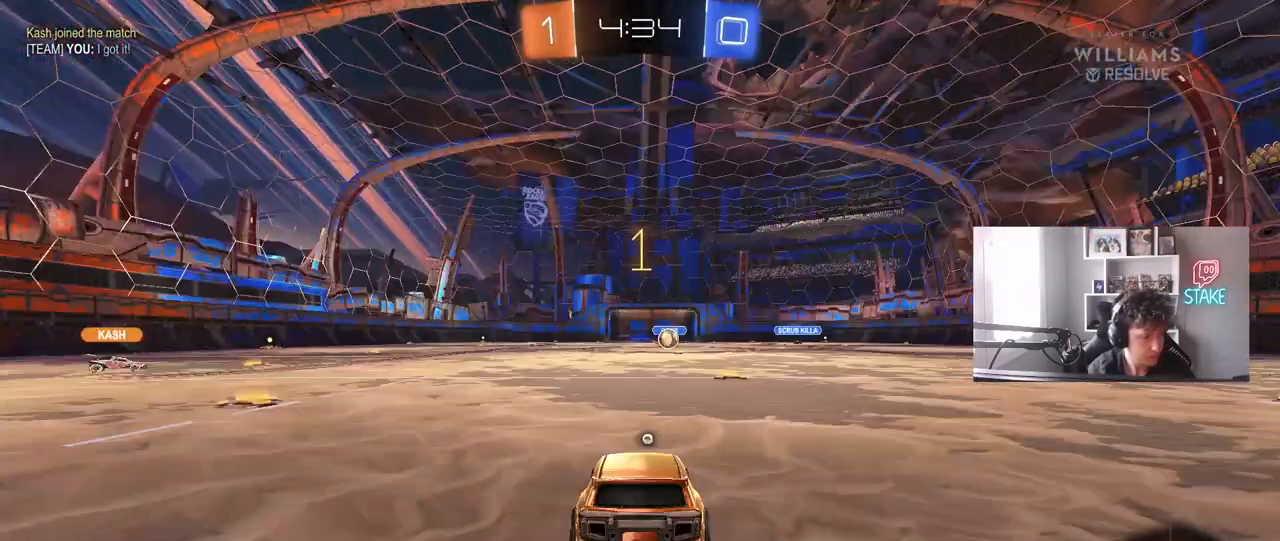
{"keys": ["w"], "mouse": ["left"], "mouse_move": "left", "events": [[167, "mouse_left", "down"]]}
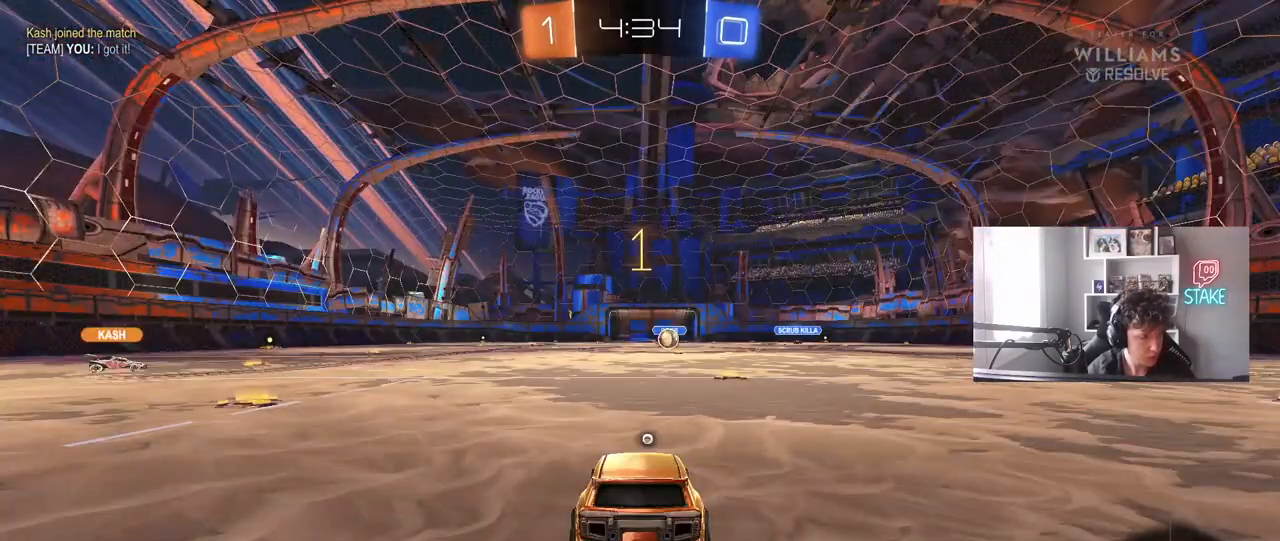
{"keys": ["space", "w"], "mouse": ["right"], "mouse_move": "down-left", "events": [[33, "d", "down"], [133, "d", "up"], [267, "mouse_right", "down"], [367, "mouse_right", "up"], [417, "mouse_right", "down"], [467, "space", "down"], [500, "mouse_left", "up"]]}
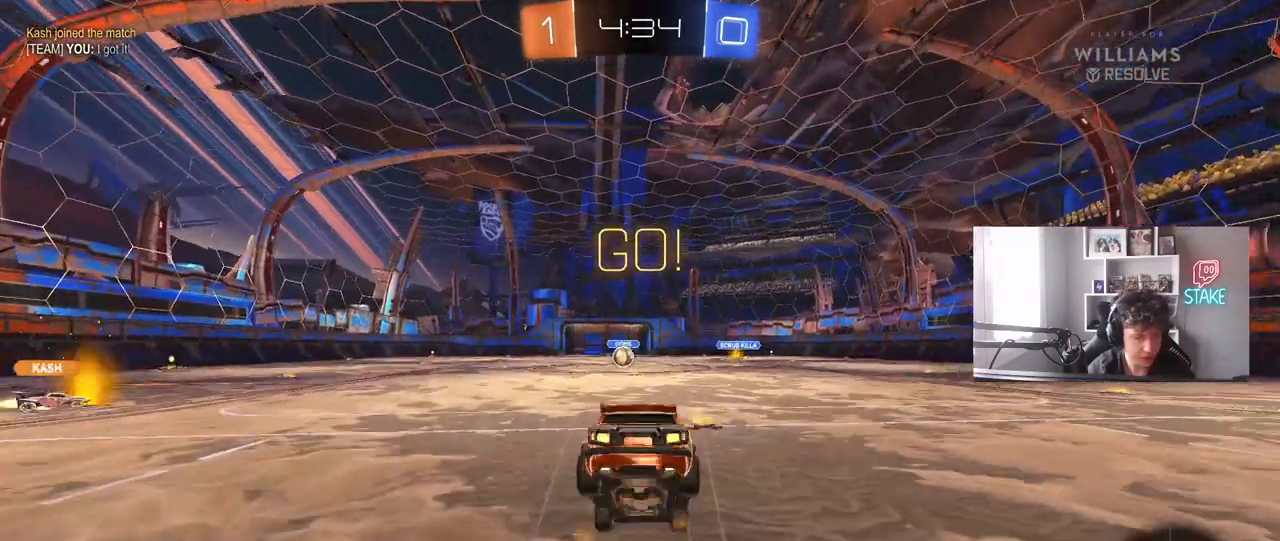
{"keys": ["w"], "mouse": [], "events": [[50, "mouse_right", "up"], [150, "space", "up"]]}
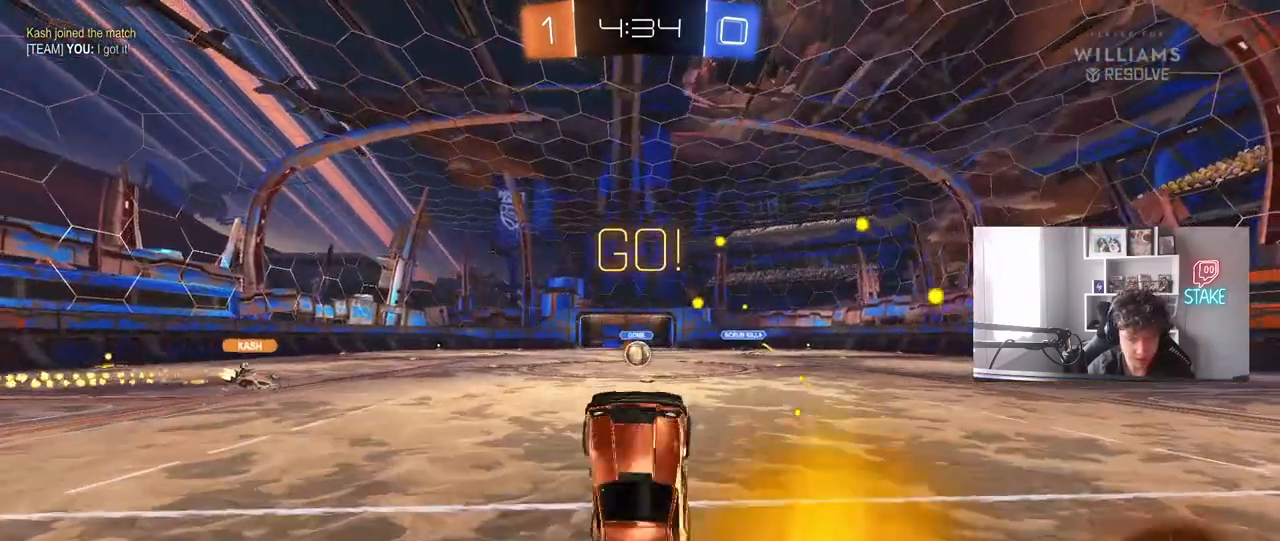
{"keys": [], "mouse": [], "mouse_move": "still", "events": [[67, "w", "up"], [400, "mouse_left", "down"], [450, "mouse_left", "up"]]}
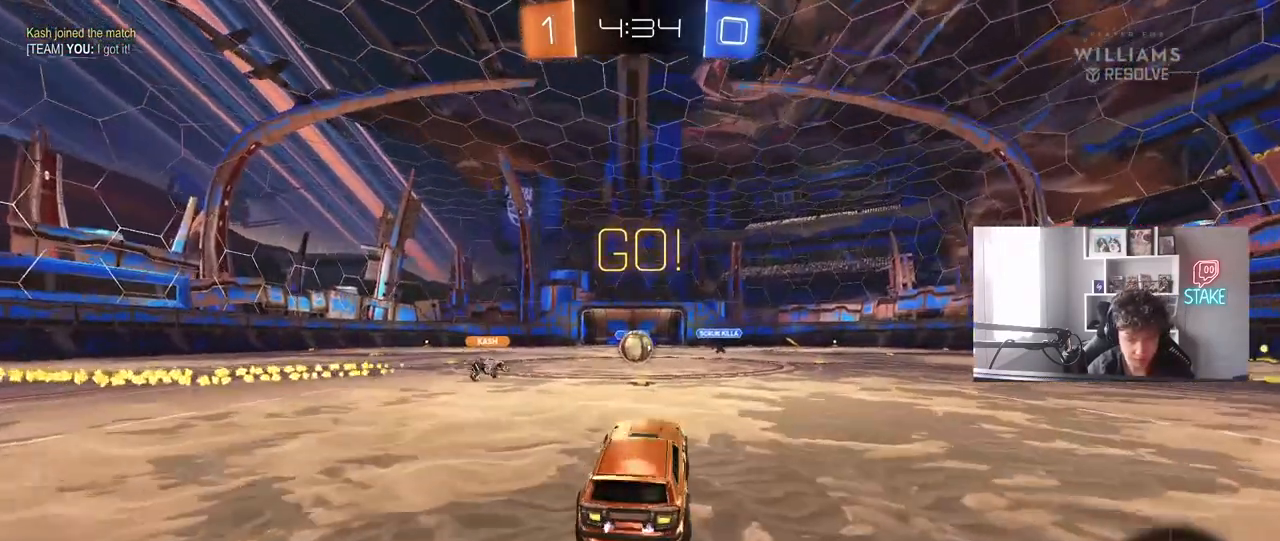
{"keys": ["a", "w"], "mouse": [], "mouse_move": "still", "events": [[33, "w", "down"], [133, "a", "down"], [183, "a", "up"], [500, "a", "down"]]}
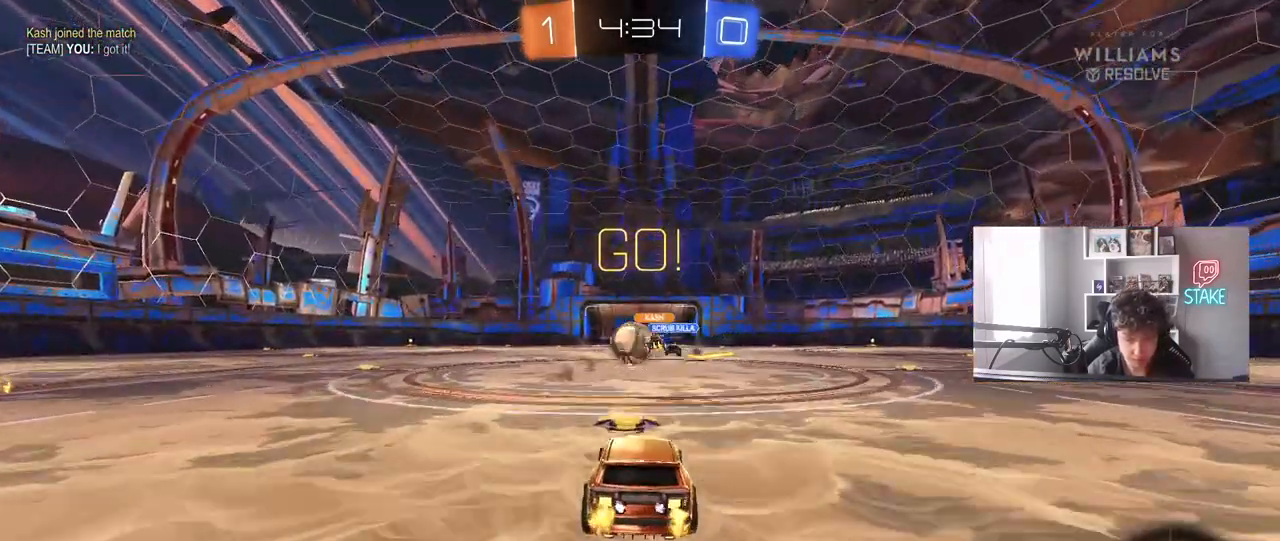
{"keys": ["a", "w"], "mouse": ["left"], "mouse_move": "still", "events": [[100, "mouse_left", "down"], [150, "shift", "down"], [233, "shift", "up"]]}